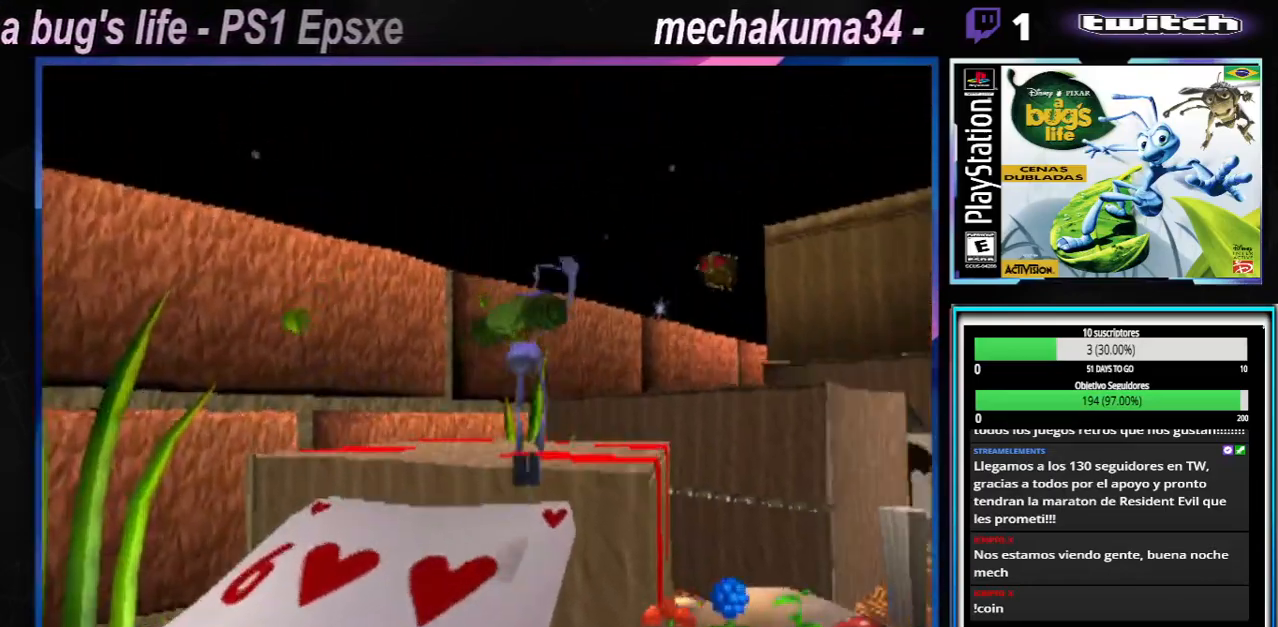
Gameplay with a controller (Xbox layout); each line is a JSON object with the inputs held at the frame after it. "events" lists button and stick changes between this image and that frame as [ms after this image, input, new state], when the widget could be followed in between. Not read: L1 L3 R1 R3.
{"buttons": [], "left_stick": "center", "right_stick": "center", "events": [[250, "left_stick", "up-left"], [317, "A", "up"], [317, "X", "up"], [384, "X", "down"], [500, "X", "up"], [500, "left_stick", "center"]]}
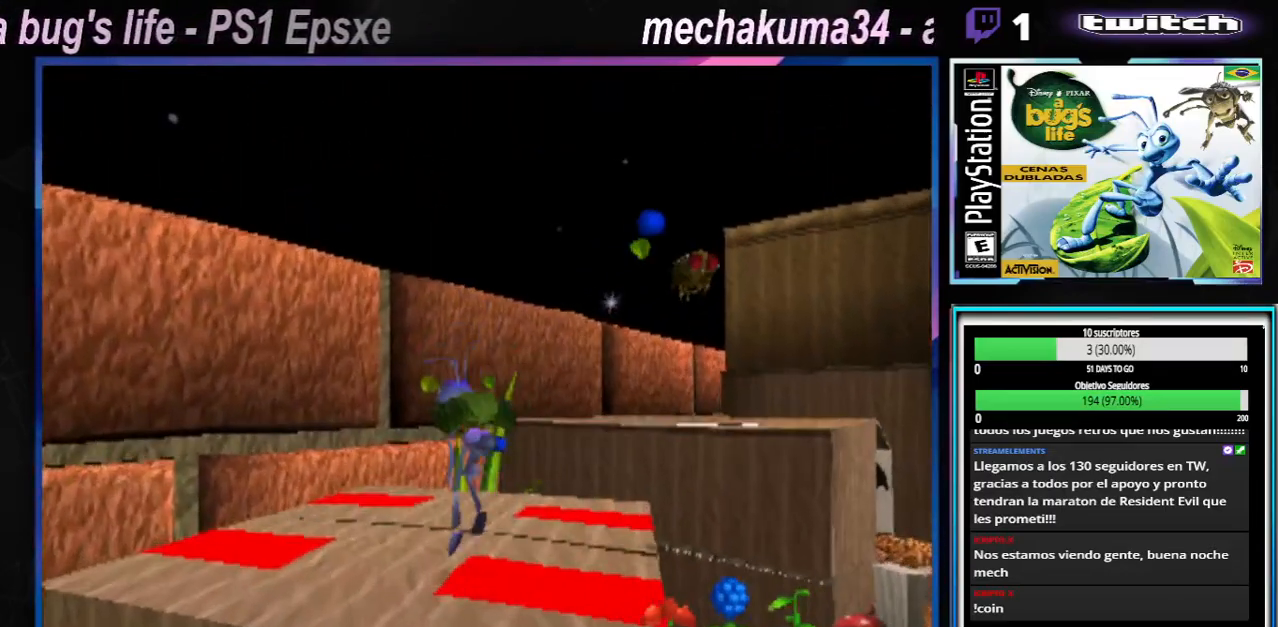
{"buttons": [], "left_stick": "right", "right_stick": "center", "events": [[117, "X", "down"], [234, "X", "up"], [267, "left_stick", "right"], [351, "X", "down"], [434, "X", "up"]]}
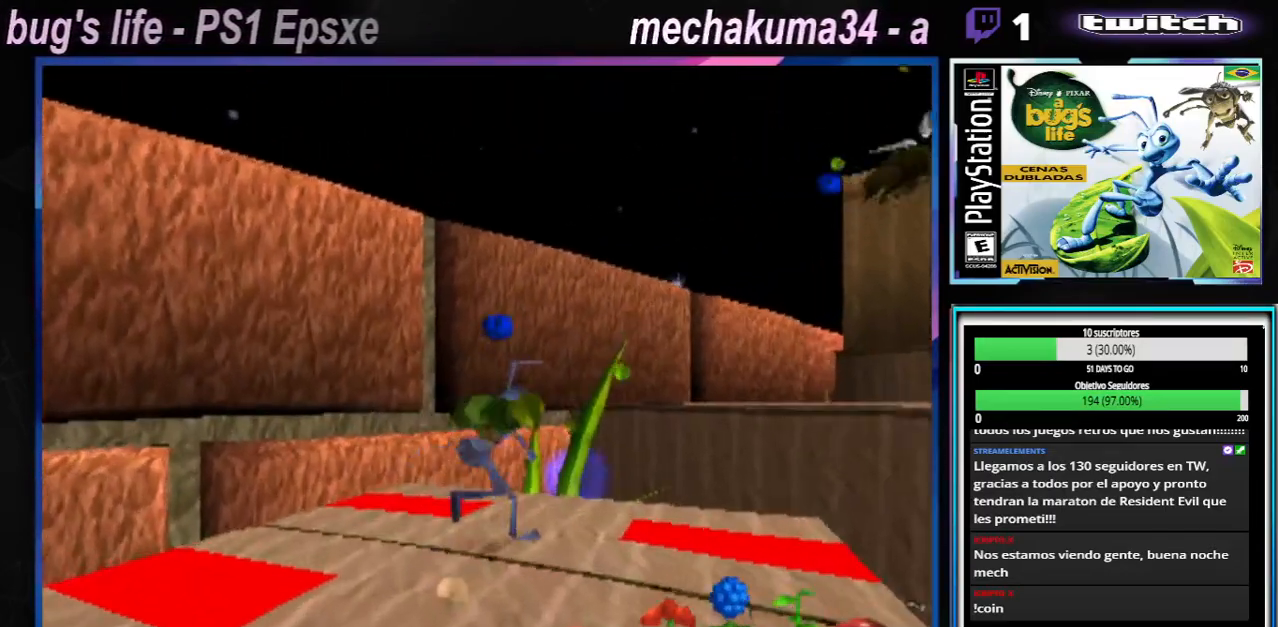
{"buttons": ["X"], "left_stick": "right", "right_stick": "center", "events": [[50, "X", "down"], [167, "X", "up"], [283, "X", "down"], [400, "X", "up"], [500, "X", "down"]]}
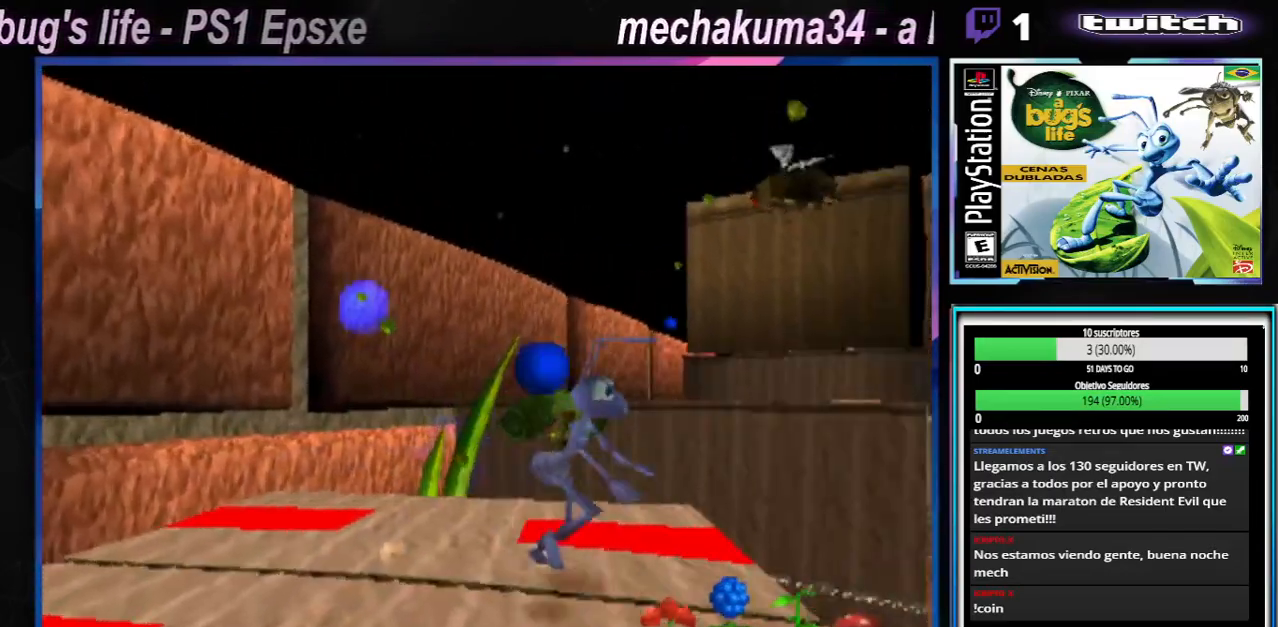
{"buttons": ["A", "X"], "left_stick": "right", "right_stick": "center", "events": [[84, "A", "down"], [317, "A", "up"], [484, "A", "down"]]}
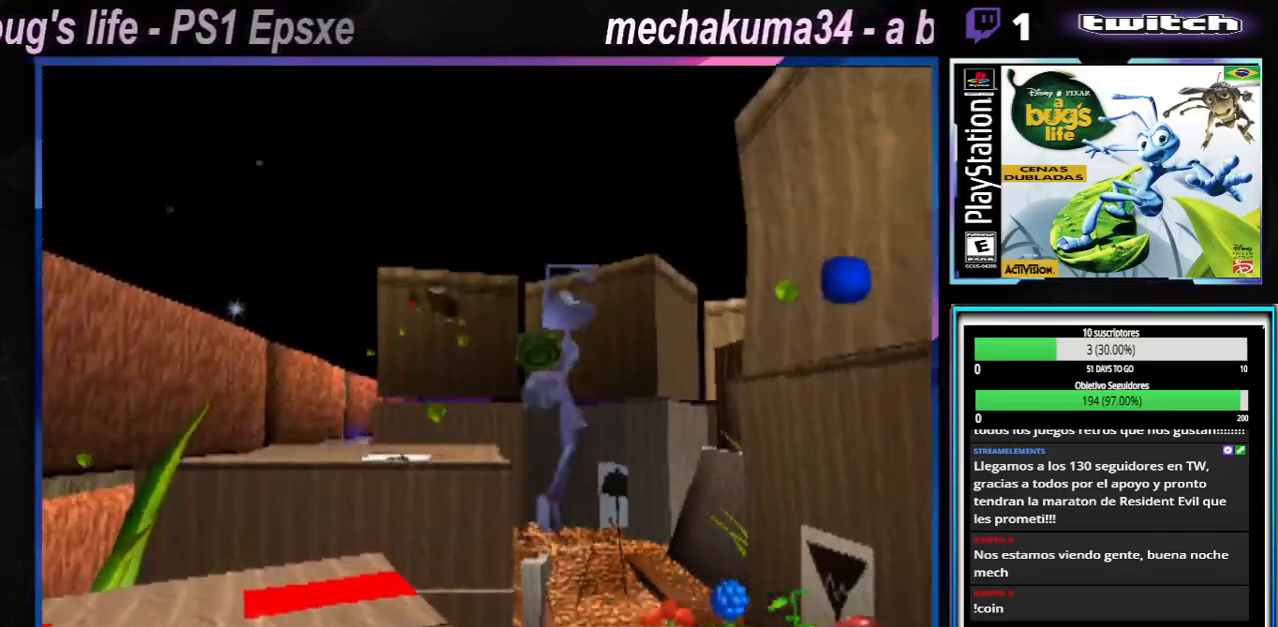
{"buttons": ["A", "X"], "left_stick": "right", "right_stick": "center", "events": [[100, "A", "up"], [133, "X", "up"], [150, "X", "down"], [233, "A", "down"], [317, "A", "up"], [350, "X", "up"], [450, "X", "down"], [484, "A", "down"]]}
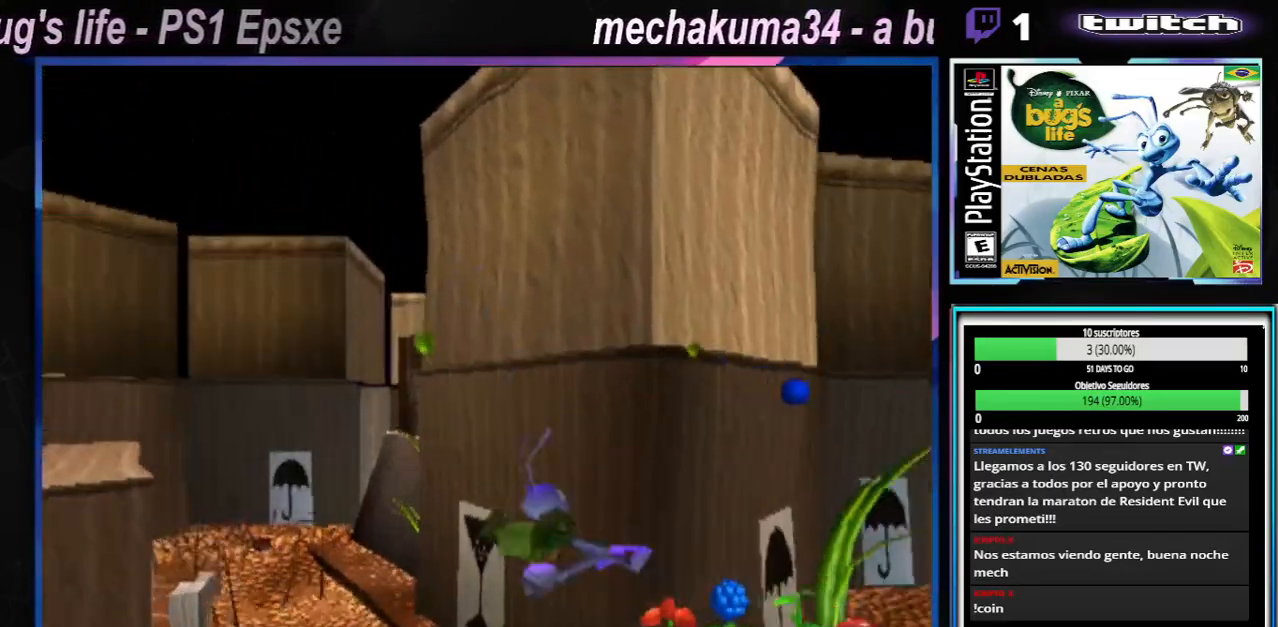
{"buttons": [], "left_stick": "up-right", "right_stick": "center", "events": [[151, "A", "up"], [151, "X", "up"], [301, "A", "down"], [301, "X", "down"], [417, "left_stick", "up-right"], [468, "A", "up"], [468, "X", "up"]]}
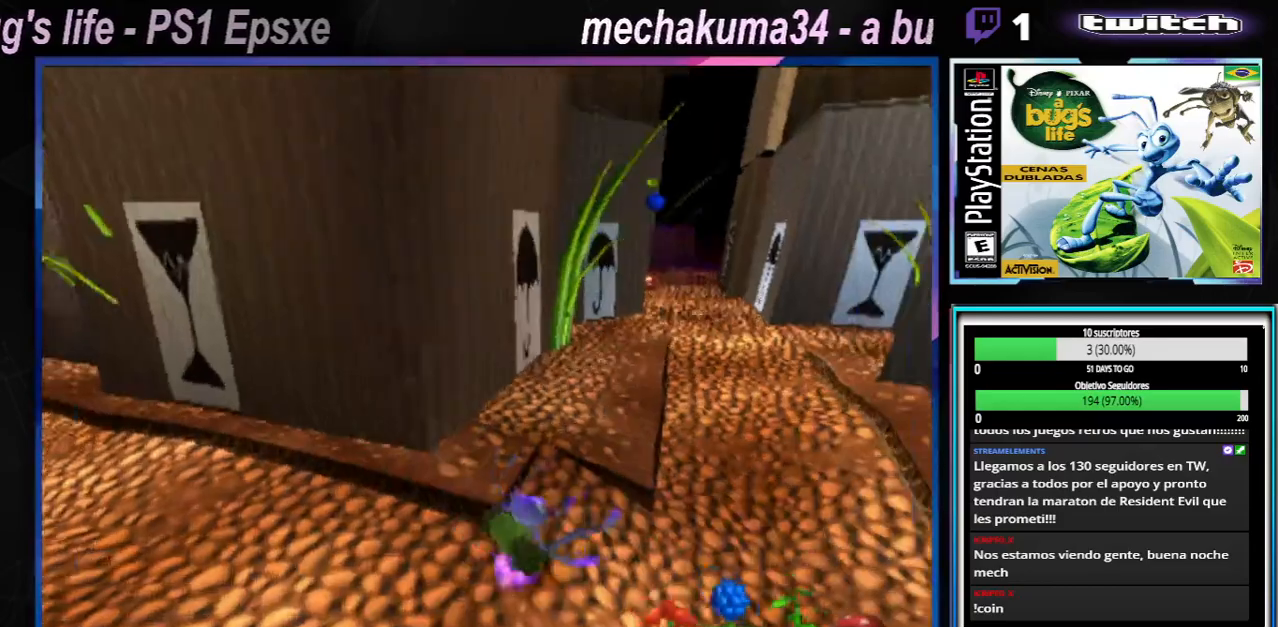
{"buttons": ["X"], "left_stick": "up-right", "right_stick": "center", "events": [[84, "X", "down"], [100, "A", "down"], [351, "A", "up"], [384, "X", "up"], [501, "X", "down"]]}
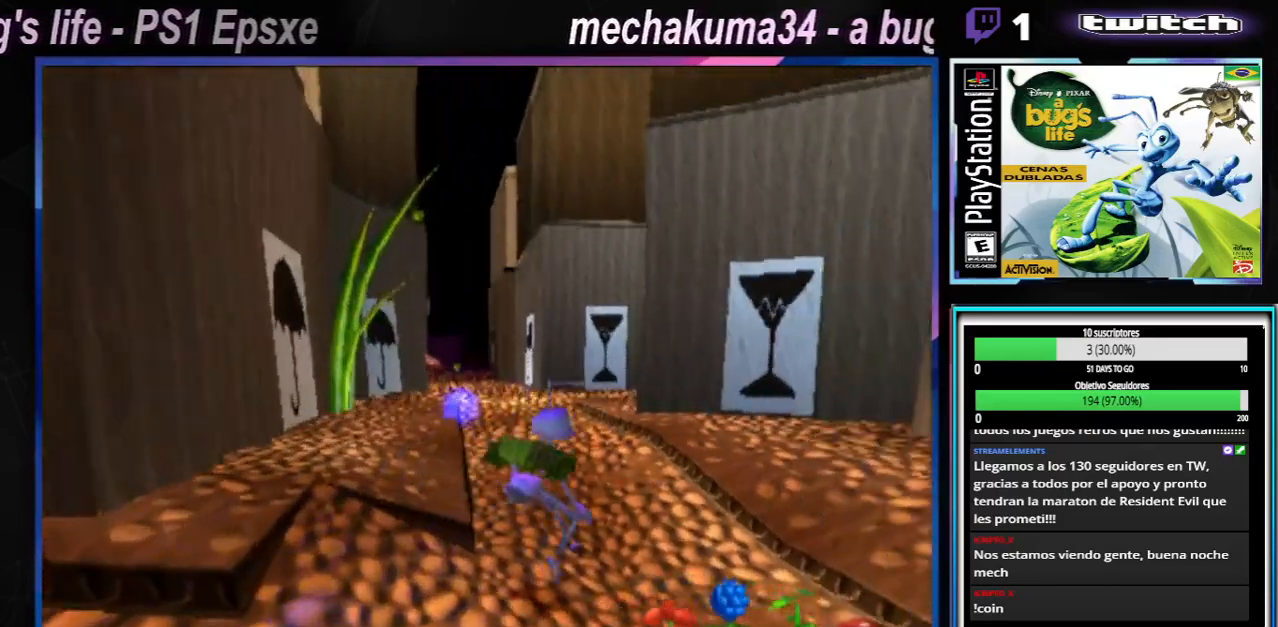
{"buttons": ["X"], "left_stick": "up-left", "right_stick": "center", "events": [[116, "X", "up"], [183, "left_stick", "up-left"], [217, "X", "down"], [317, "X", "up"], [400, "X", "down"]]}